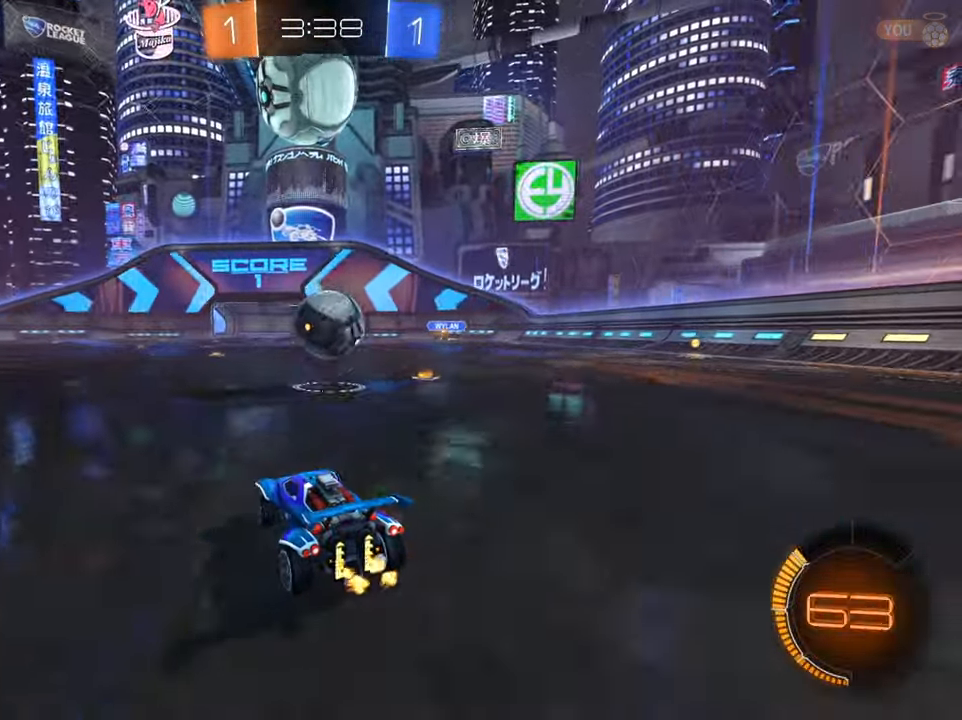
Gameplay with a controller (Xbox layout); each line is a JSON object with the inputs held at the frame after it. "events" lists button and stick changes between this image and that frame as [ms after this image, input, new state], when the widget could be followed in between.
{"buttons": ["L2"], "left_stick": "down-left", "right_stick": "center", "events": [[33, "left_stick", "center"], [83, "left_stick", "left"], [150, "left_stick", "down-right"], [200, "left_stick", "right"], [217, "L2", "down"], [234, "Y", "down"], [317, "Y", "up"], [400, "left_stick", "down-left"], [450, "R2", "up"]]}
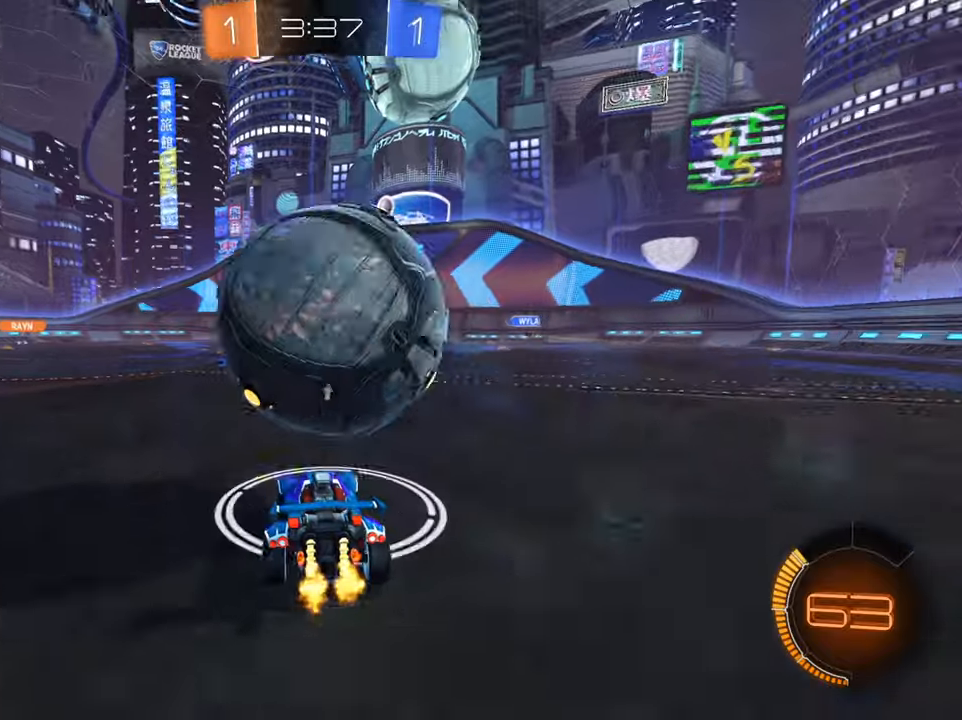
{"buttons": ["L2"], "left_stick": "down-left", "right_stick": "center", "events": [[83, "L2", "up"], [83, "R2", "down"], [167, "R2", "up"], [183, "L2", "down"]]}
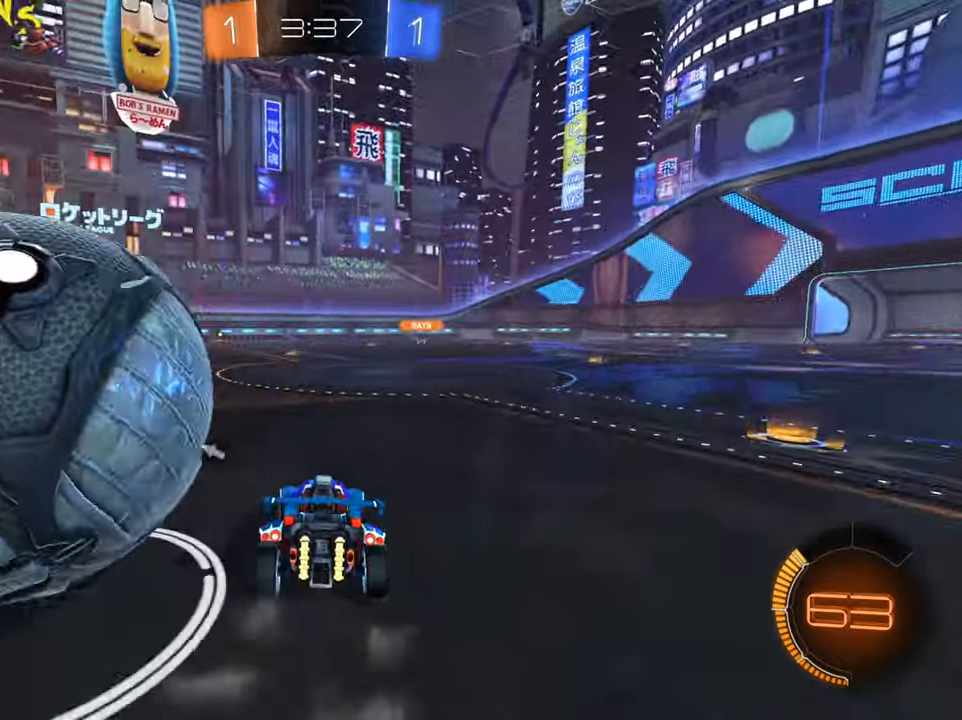
{"buttons": ["B", "R2"], "left_stick": "down-left", "right_stick": "center", "events": [[50, "left_stick", "right"], [167, "R2", "down"], [167, "left_stick", "center"], [217, "left_stick", "left"], [234, "L2", "up"], [351, "B", "down"], [451, "left_stick", "down-left"]]}
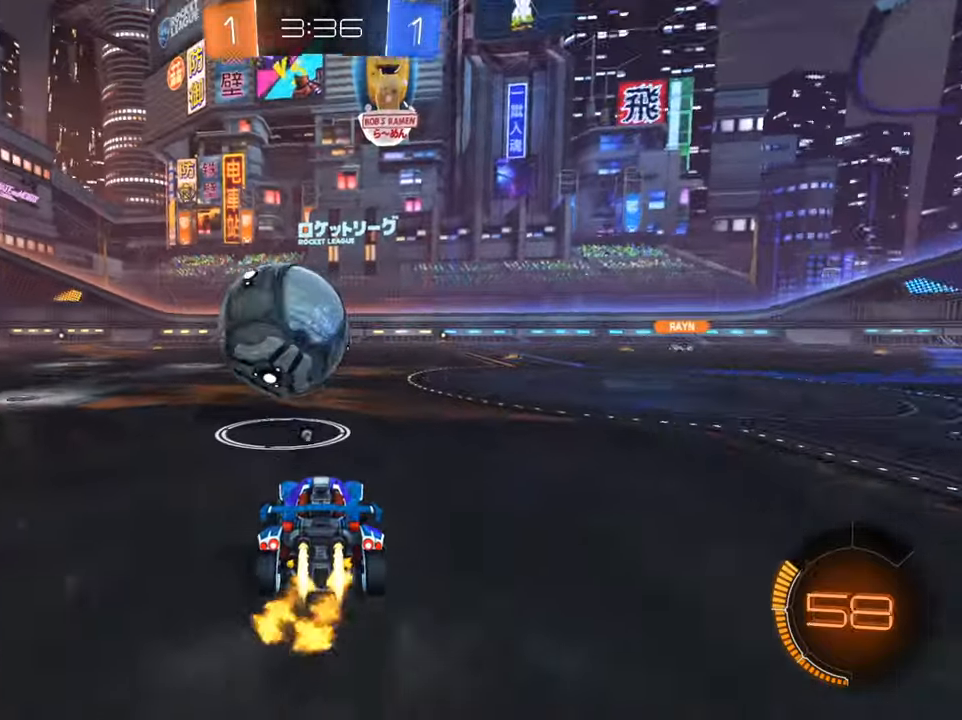
{"buttons": ["B", "R2"], "left_stick": "center", "right_stick": "center", "events": [[83, "left_stick", "center"], [183, "left_stick", "right"], [333, "left_stick", "center"]]}
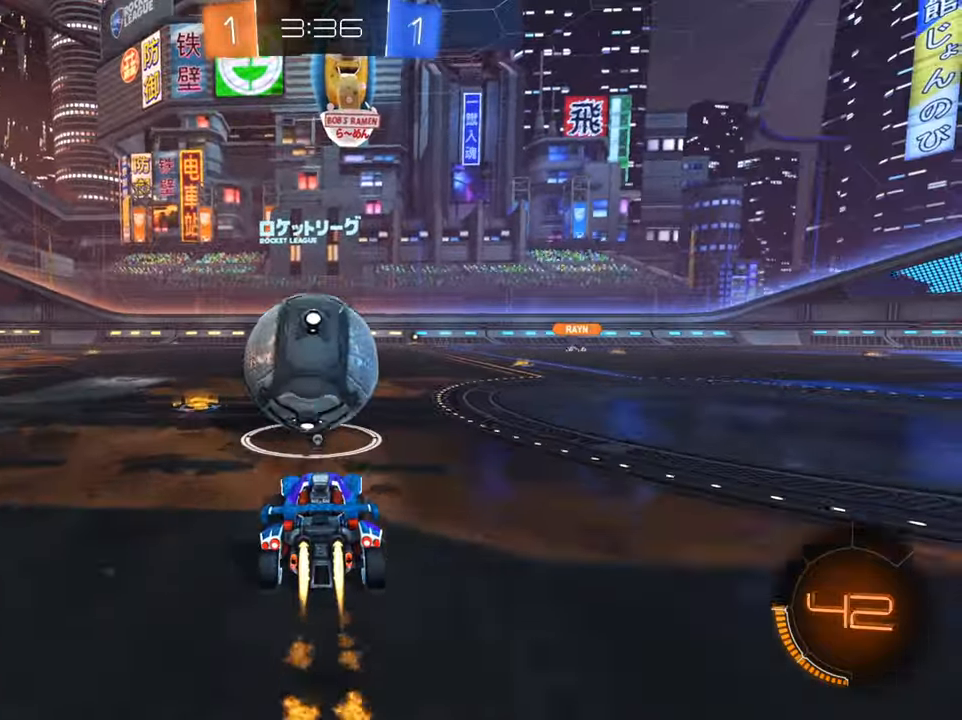
{"buttons": ["B", "R2"], "left_stick": "center", "right_stick": "center", "events": [[50, "left_stick", "down-left"], [167, "left_stick", "center"], [217, "left_stick", "right"], [384, "left_stick", "center"]]}
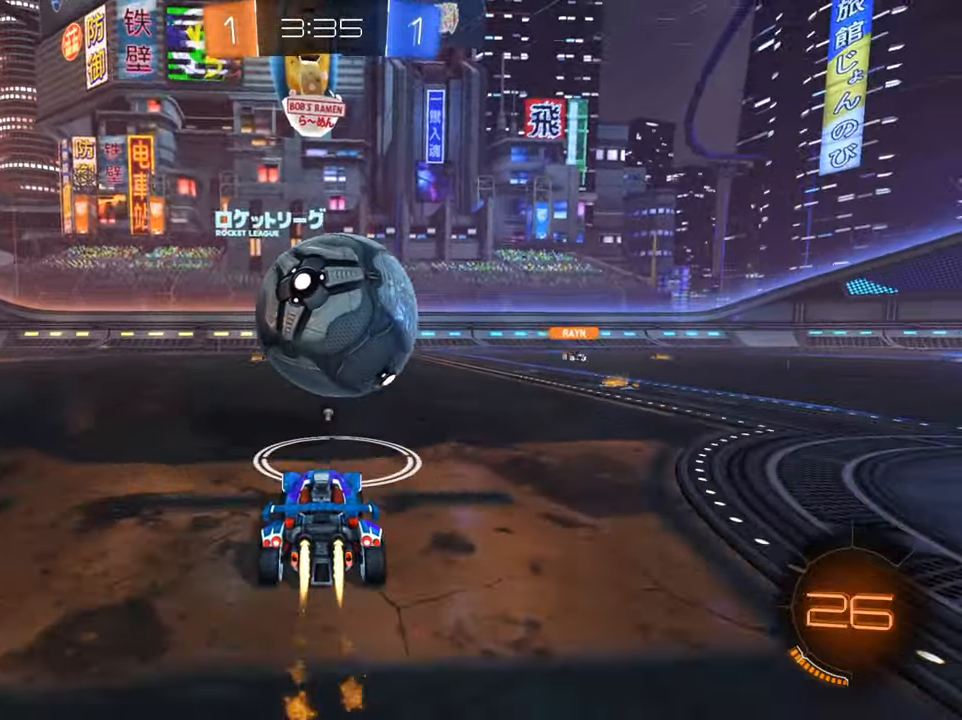
{"buttons": ["B", "R2"], "left_stick": "right", "right_stick": "center", "events": [[16, "left_stick", "left"], [133, "left_stick", "center"], [267, "B", "up"], [300, "left_stick", "right"], [400, "B", "down"]]}
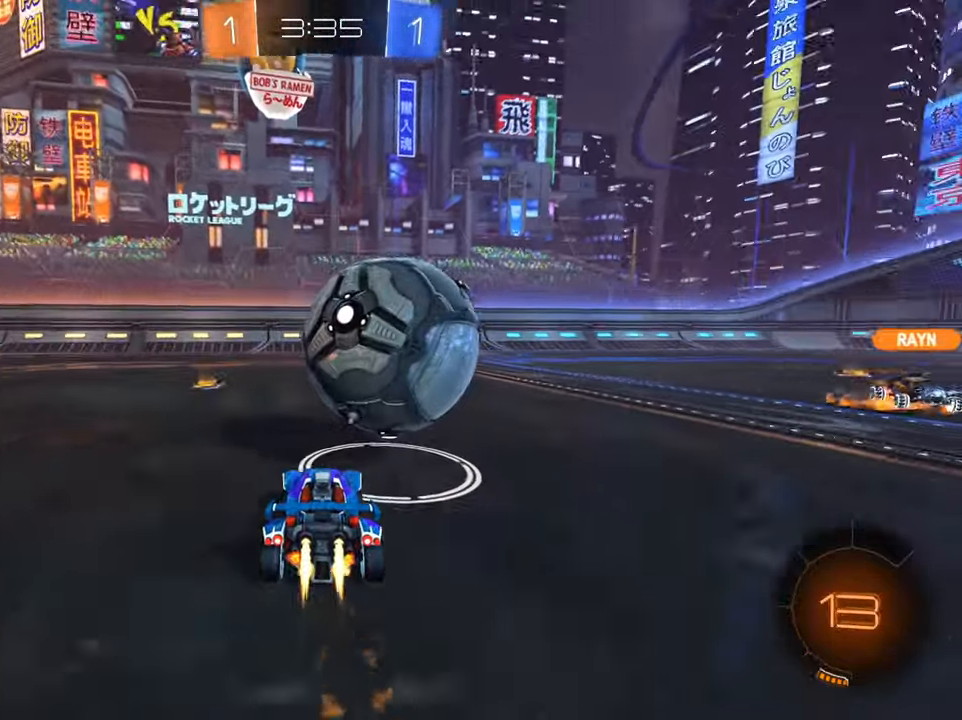
{"buttons": ["R2"], "left_stick": "right", "right_stick": "center", "events": [[100, "left_stick", "center"], [217, "left_stick", "down-left"], [367, "B", "up"], [367, "left_stick", "right"]]}
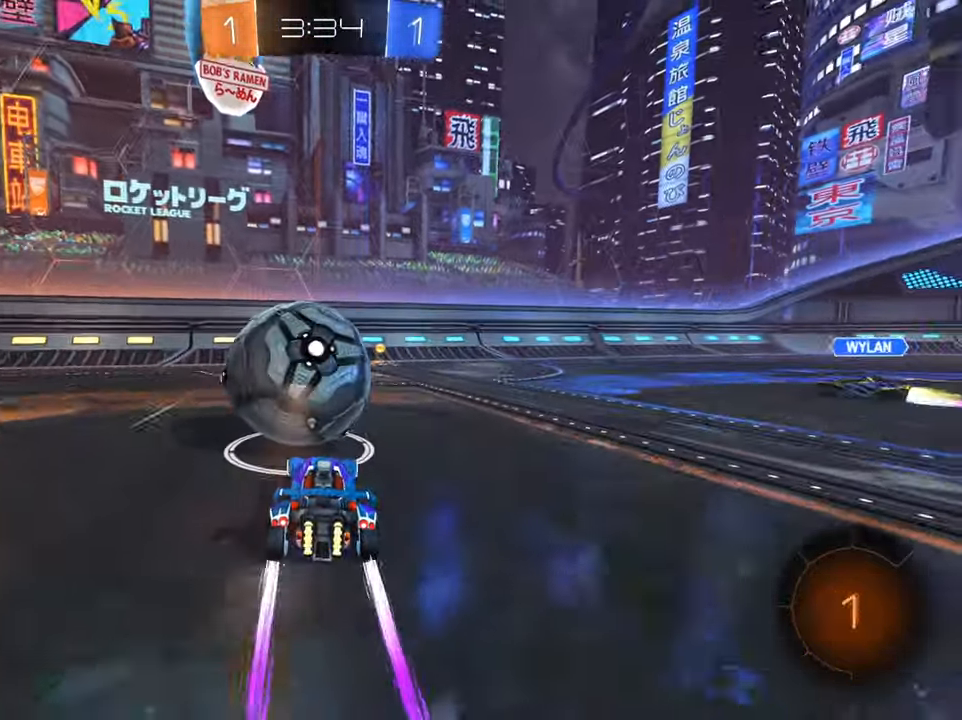
{"buttons": ["A", "R2"], "left_stick": "right", "right_stick": "center", "events": [[33, "left_stick", "center"], [83, "left_stick", "left"], [300, "A", "down"], [317, "left_stick", "down"], [484, "left_stick", "right"]]}
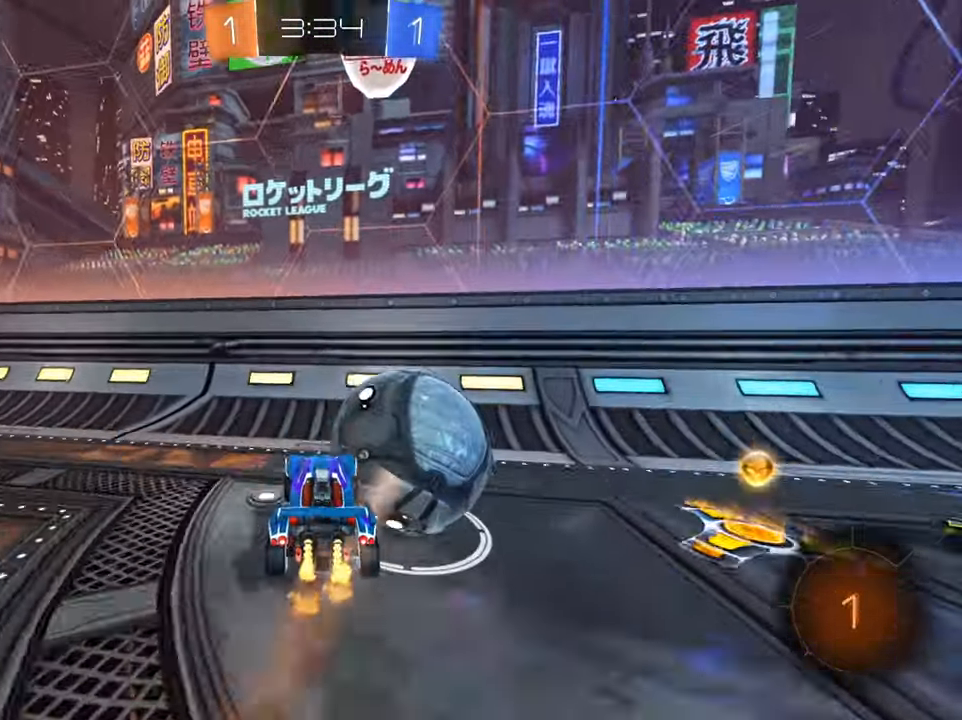
{"buttons": ["R2"], "left_stick": "right", "right_stick": "center", "events": [[50, "A", "up"], [100, "A", "down"], [184, "A", "up"], [267, "A", "down"], [367, "A", "up"], [401, "A", "down"], [467, "A", "up"]]}
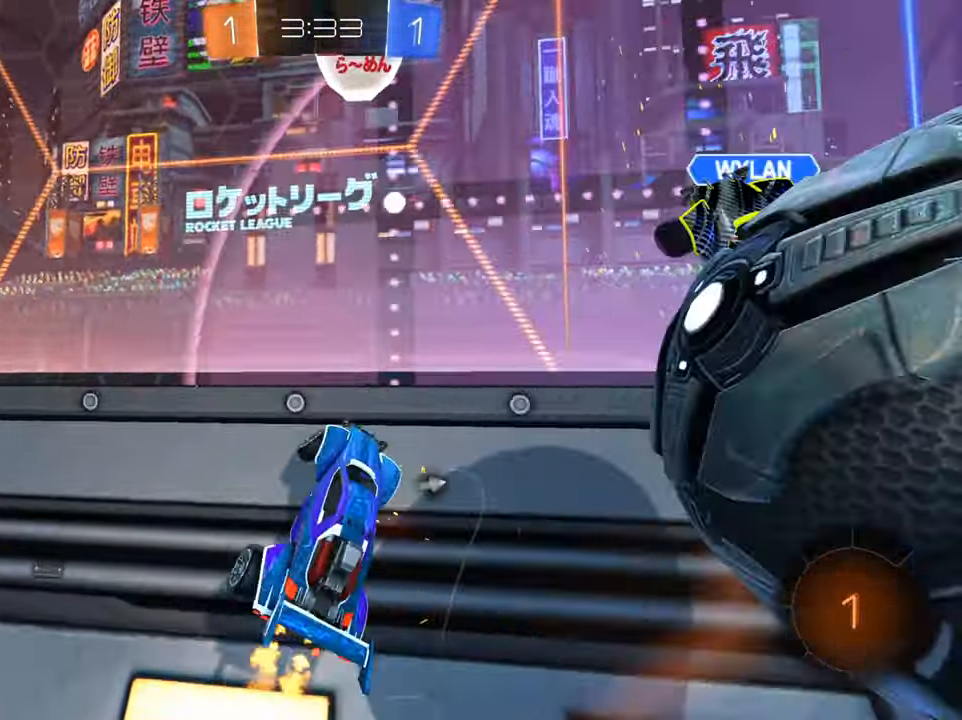
{"buttons": ["X", "R2"], "left_stick": "right", "right_stick": "center", "events": [[133, "Y", "down"], [233, "Y", "up"], [317, "X", "down"]]}
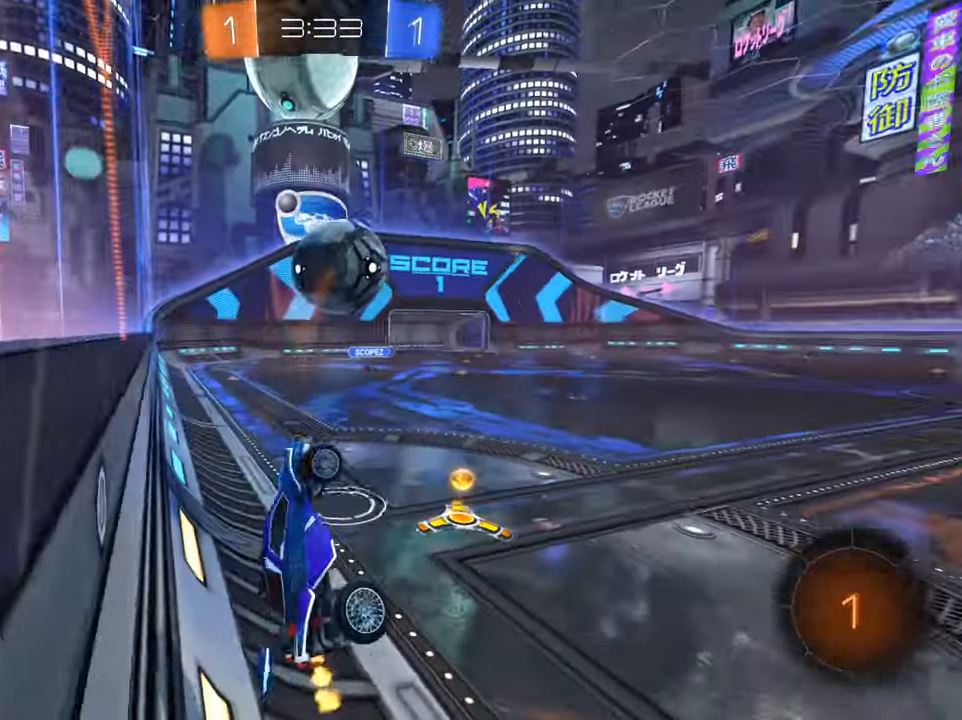
{"buttons": ["R2"], "left_stick": "right", "right_stick": "center", "events": [[134, "left_stick", "up-right"], [200, "X", "up"], [501, "left_stick", "right"]]}
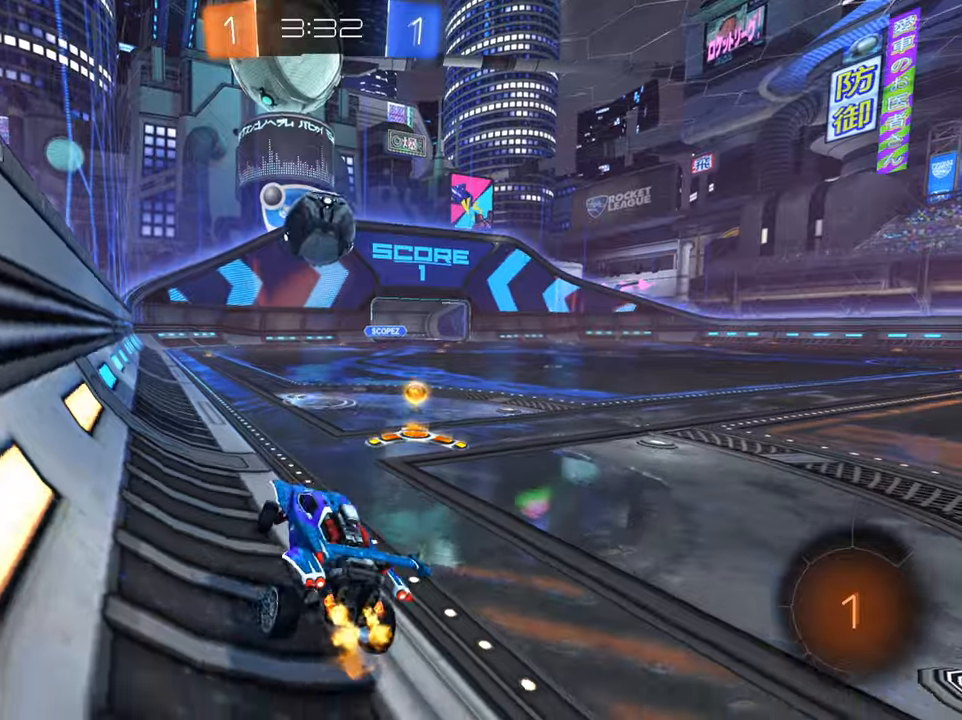
{"buttons": ["B", "R2"], "left_stick": "left", "right_stick": "center", "events": [[134, "B", "down"], [317, "left_stick", "center"], [501, "left_stick", "left"]]}
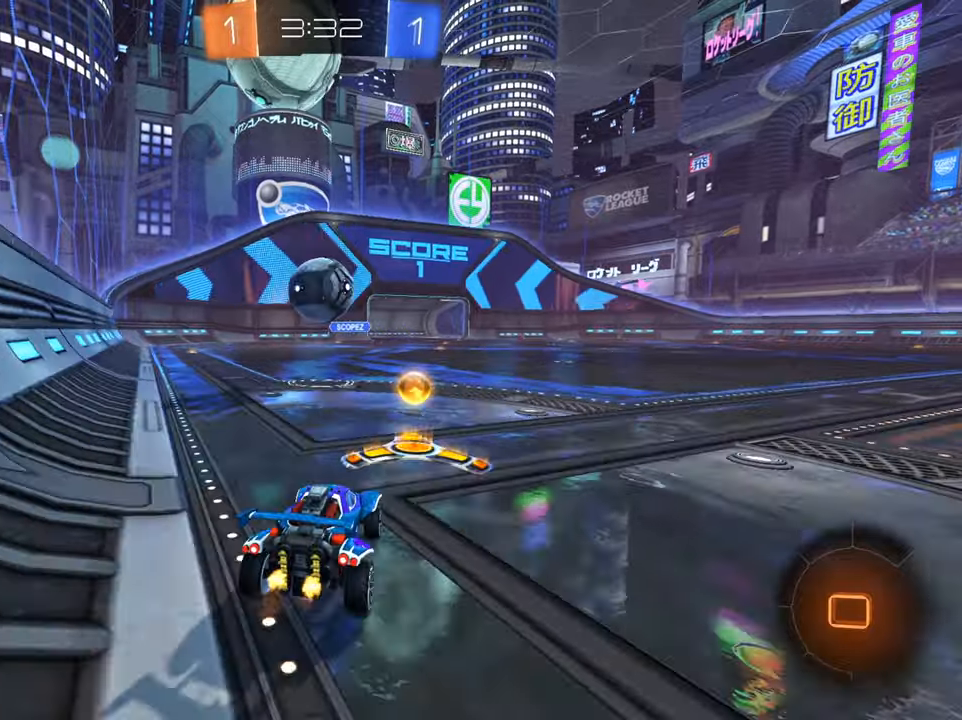
{"buttons": ["B", "R2"], "left_stick": "center", "right_stick": "center", "events": [[133, "left_stick", "center"]]}
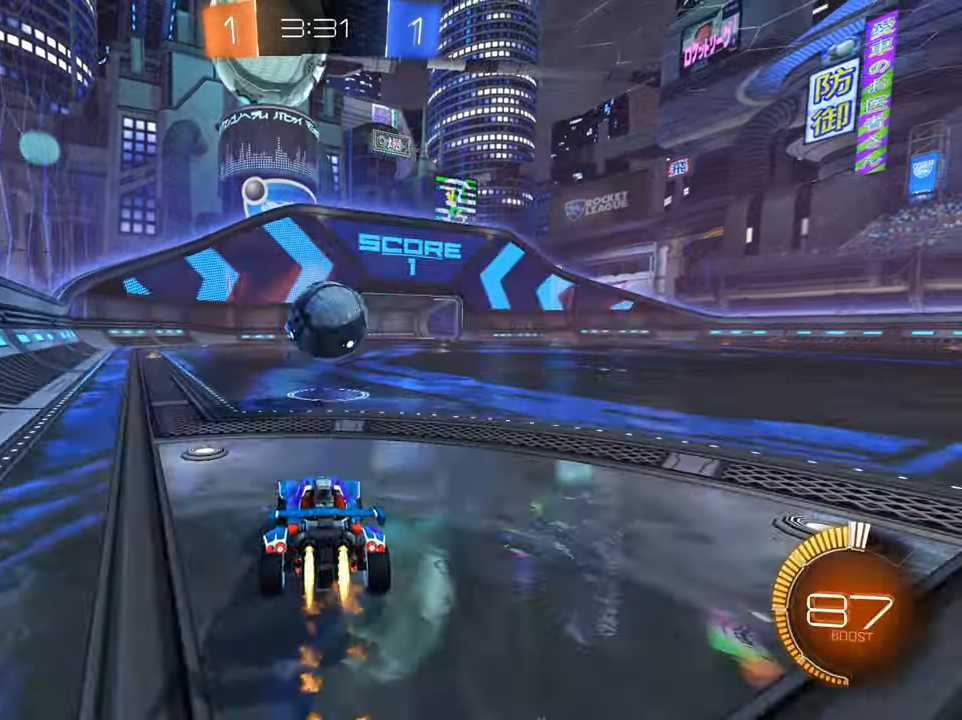
{"buttons": ["R2"], "left_stick": "up", "right_stick": "center", "events": [[117, "left_stick", "right"], [167, "left_stick", "up-right"], [200, "B", "up"], [284, "A", "down"], [367, "A", "up"], [384, "left_stick", "up"], [434, "A", "down"], [501, "A", "up"]]}
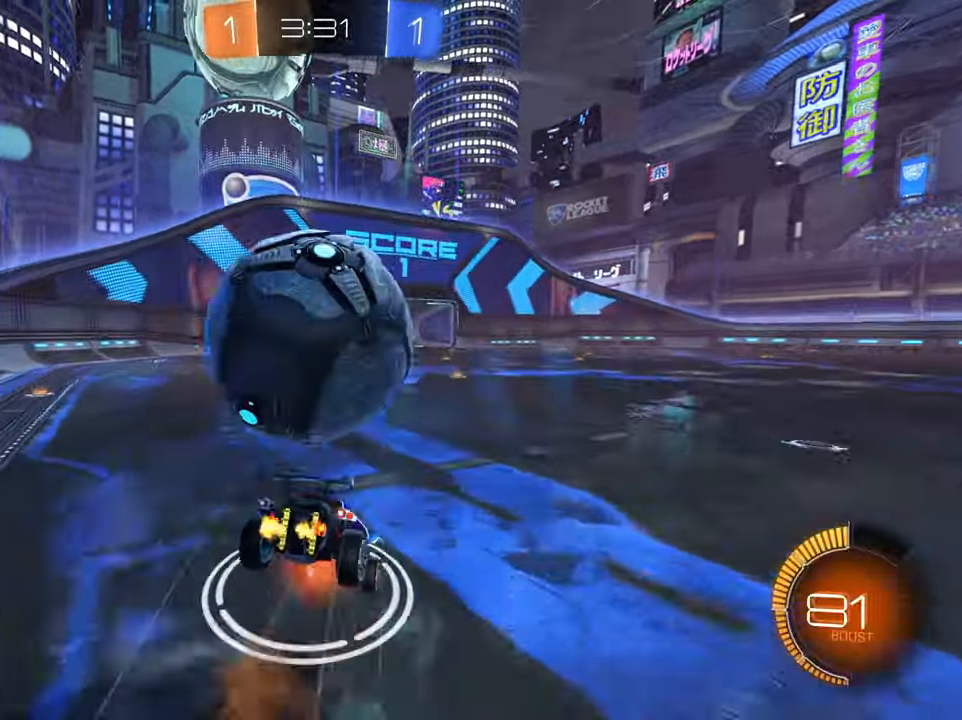
{"buttons": ["R2"], "left_stick": "up", "right_stick": "center", "events": [[66, "A", "down"], [133, "A", "up"], [250, "Y", "down"], [333, "Y", "up"]]}
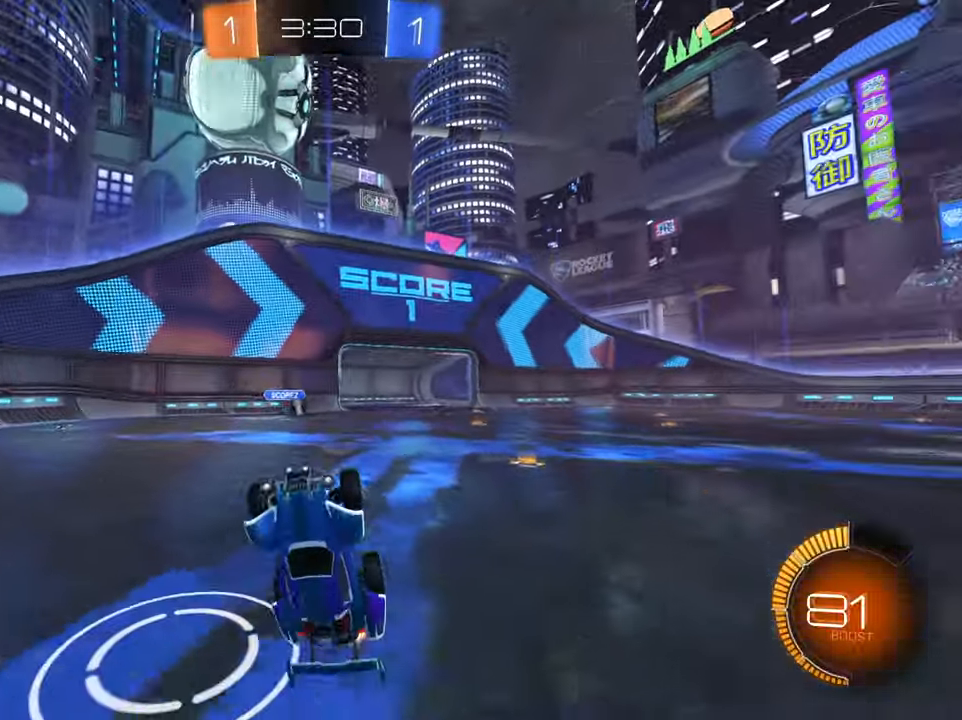
{"buttons": ["R2"], "left_stick": "right", "right_stick": "center", "events": [[267, "left_stick", "right"], [334, "Y", "down"], [384, "Y", "up"]]}
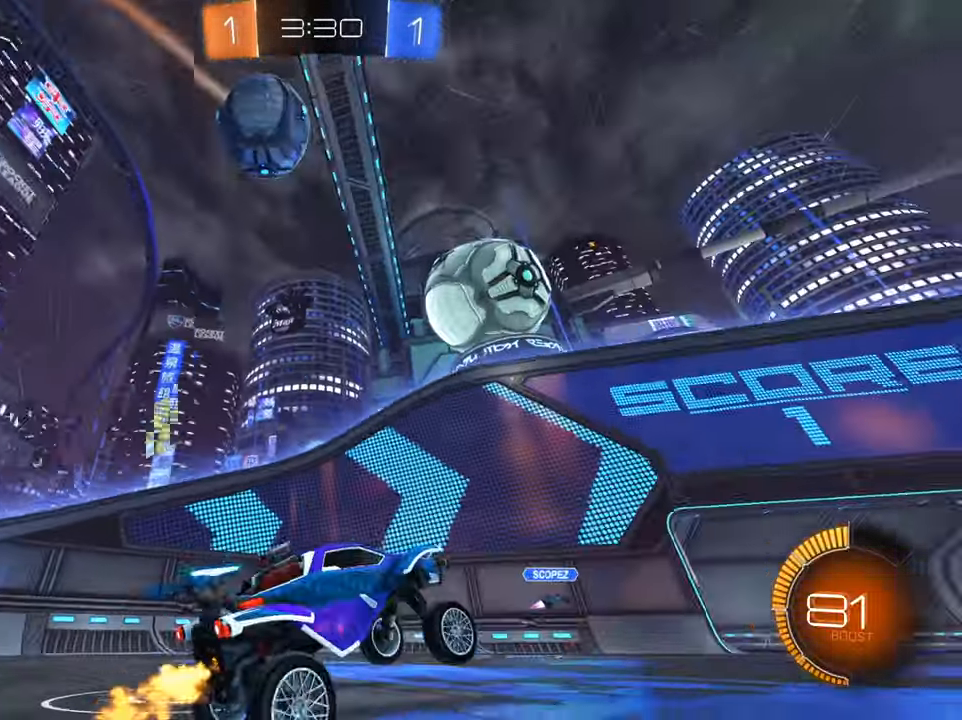
{"buttons": ["R2"], "left_stick": "right", "right_stick": "center", "events": [[100, "B", "down"], [300, "B", "up"]]}
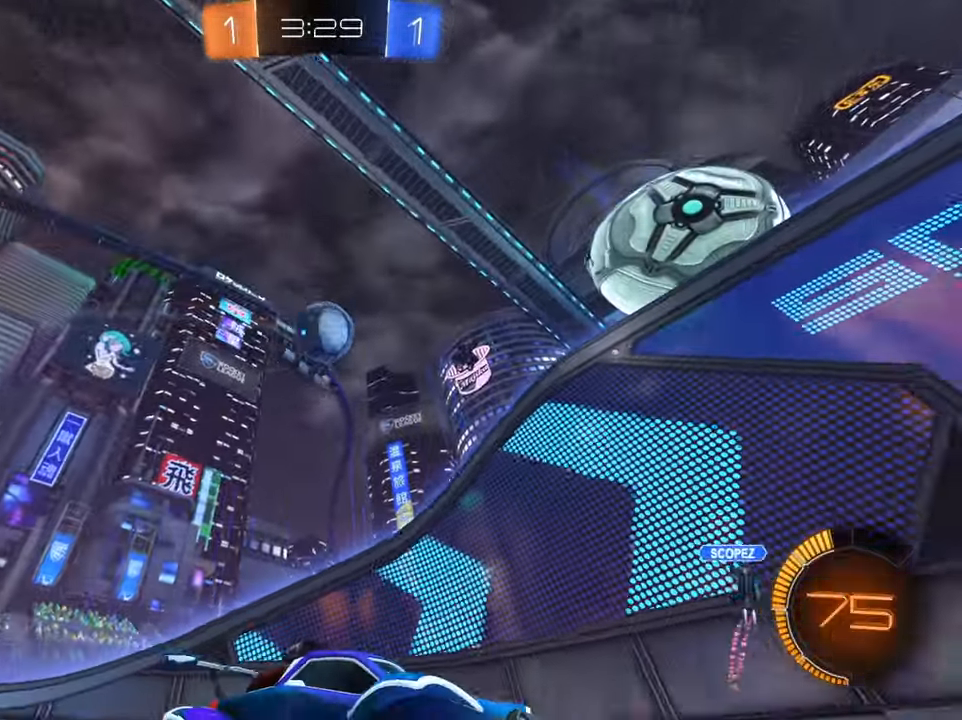
{"buttons": ["X", "R2"], "left_stick": "right", "right_stick": "center", "events": [[334, "X", "down"], [400, "X", "up"], [484, "X", "down"]]}
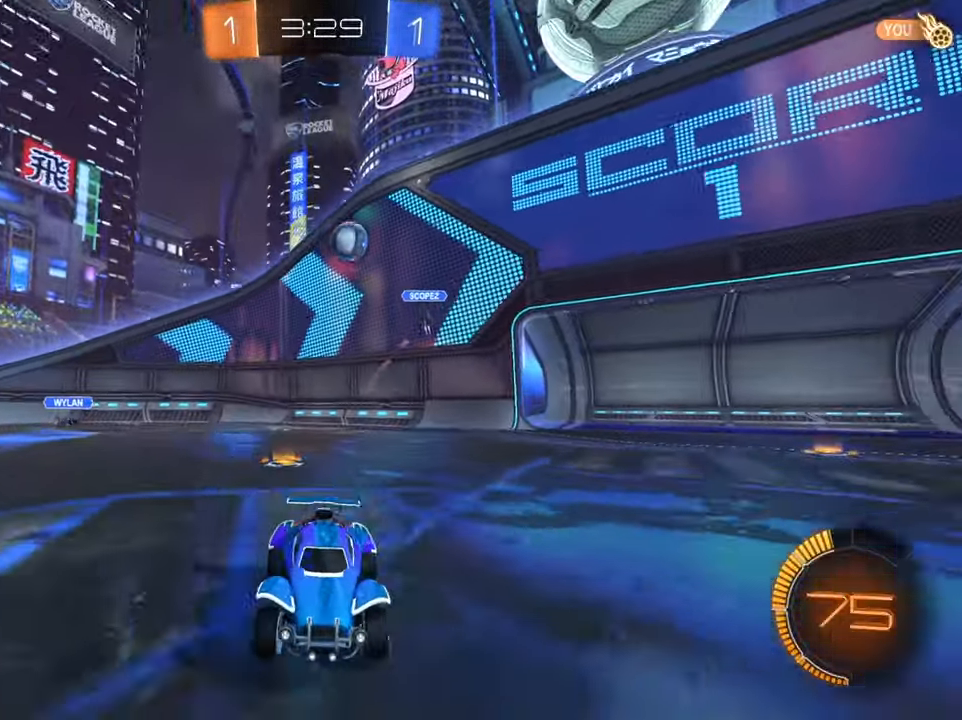
{"buttons": ["R2"], "left_stick": "right", "right_stick": "center", "events": [[67, "X", "up"]]}
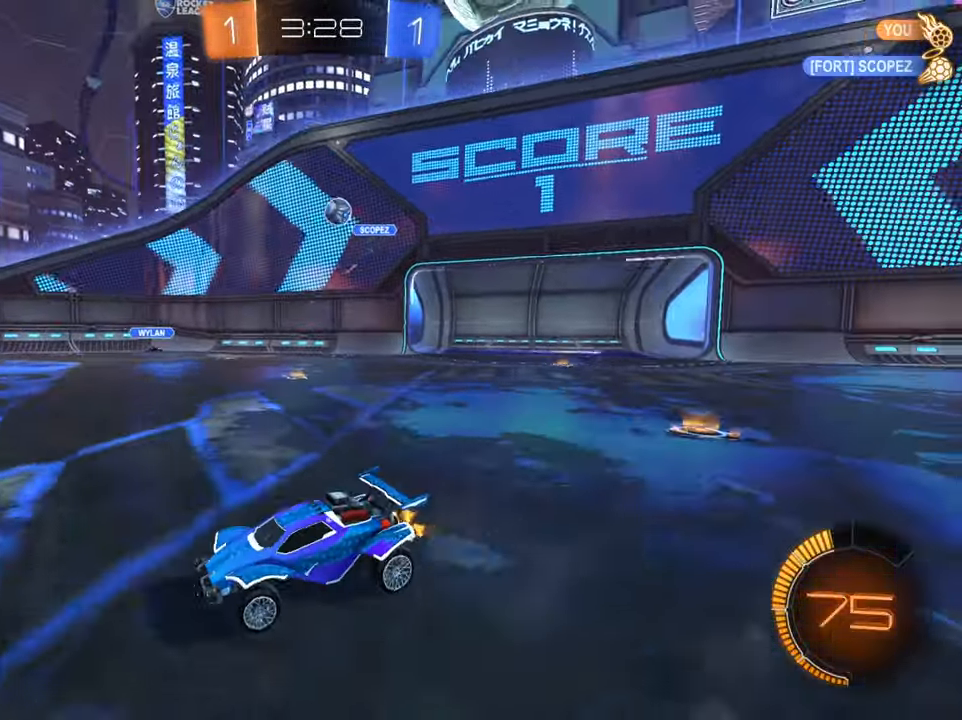
{"buttons": ["R2"], "left_stick": "right", "right_stick": "center", "events": [[234, "left_stick", "center"], [301, "left_stick", "right"]]}
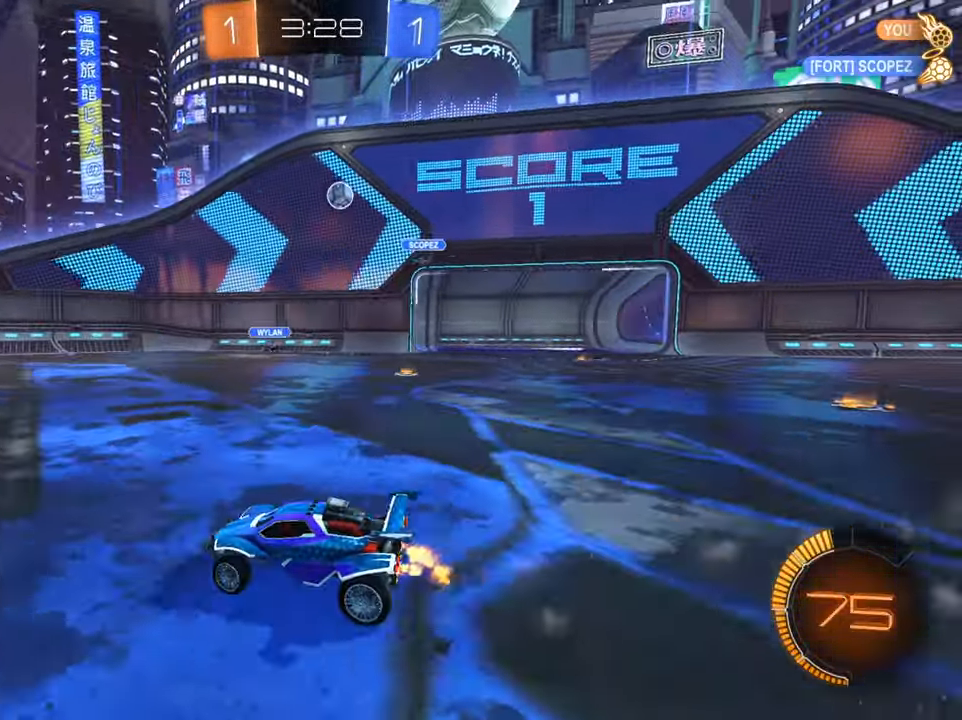
{"buttons": ["L2", "R2"], "left_stick": "left", "right_stick": "center", "events": [[283, "left_stick", "left"], [317, "L2", "down"]]}
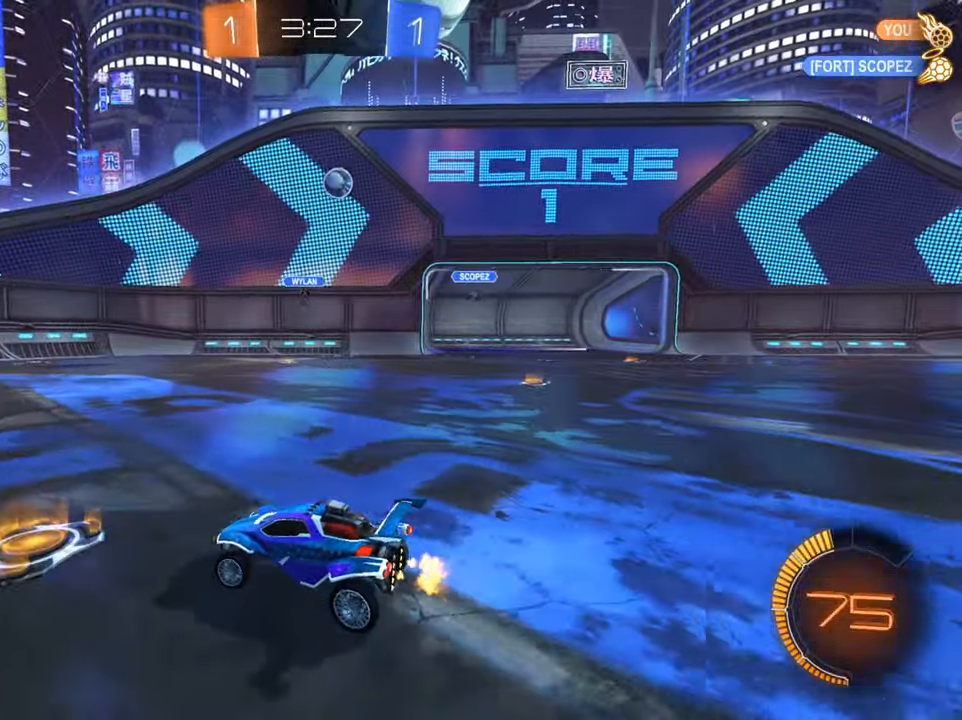
{"buttons": ["B", "R2"], "left_stick": "center", "right_stick": "center", "events": [[34, "left_stick", "down-left"], [101, "L2", "up"], [351, "B", "down"], [501, "left_stick", "center"]]}
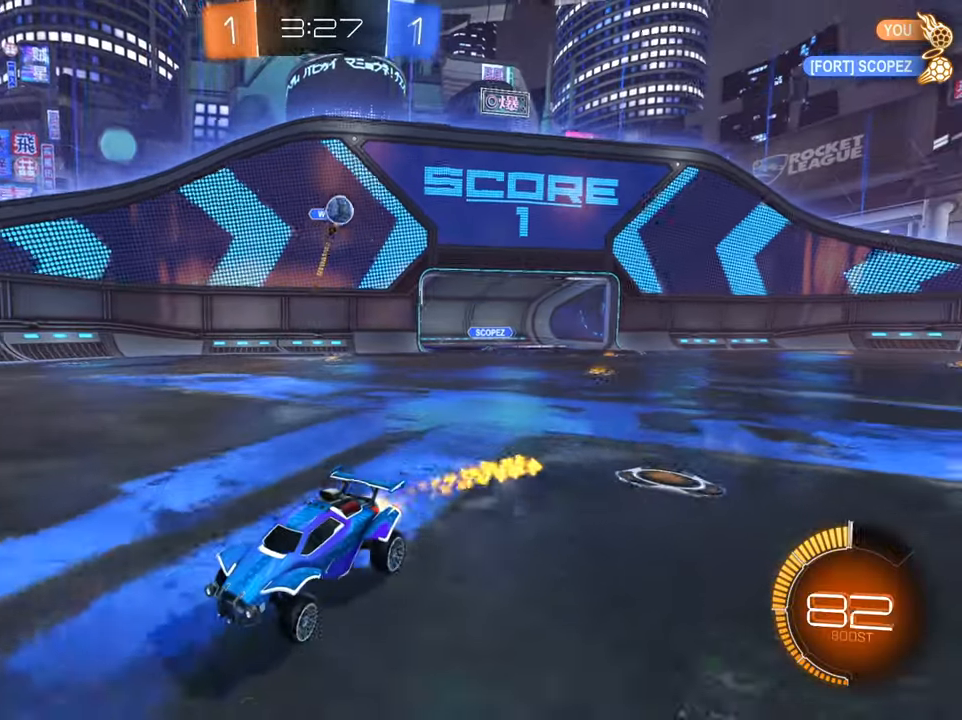
{"buttons": ["R2"], "left_stick": "center", "right_stick": "center", "events": [[267, "B", "up"], [334, "left_stick", "down-left"], [417, "left_stick", "center"]]}
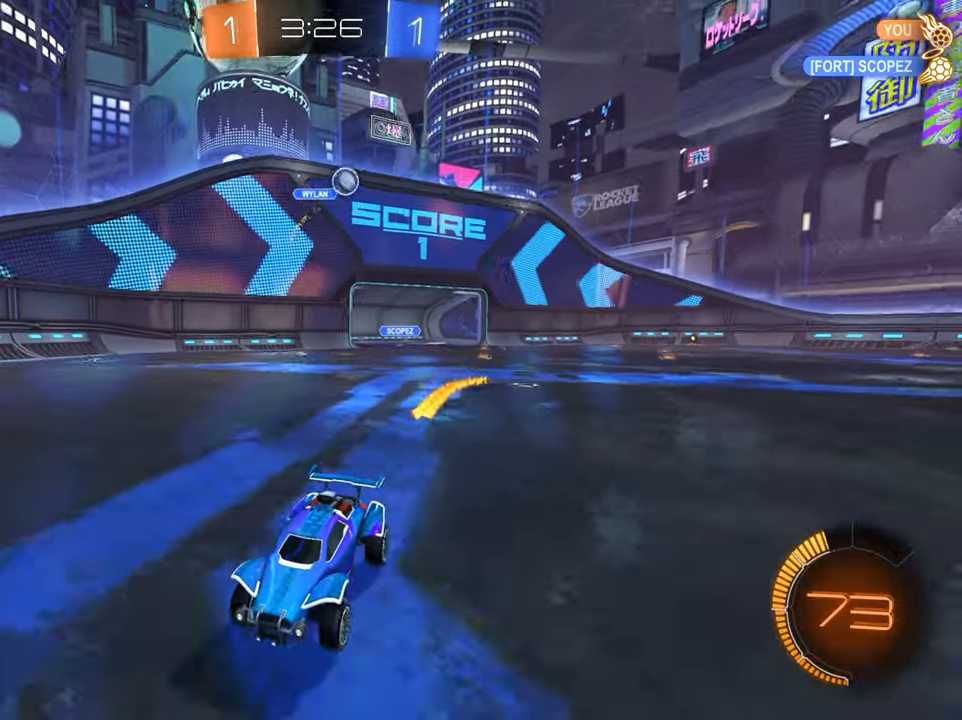
{"buttons": ["R2"], "left_stick": "center", "right_stick": "center", "events": [[166, "left_stick", "left"], [383, "left_stick", "center"]]}
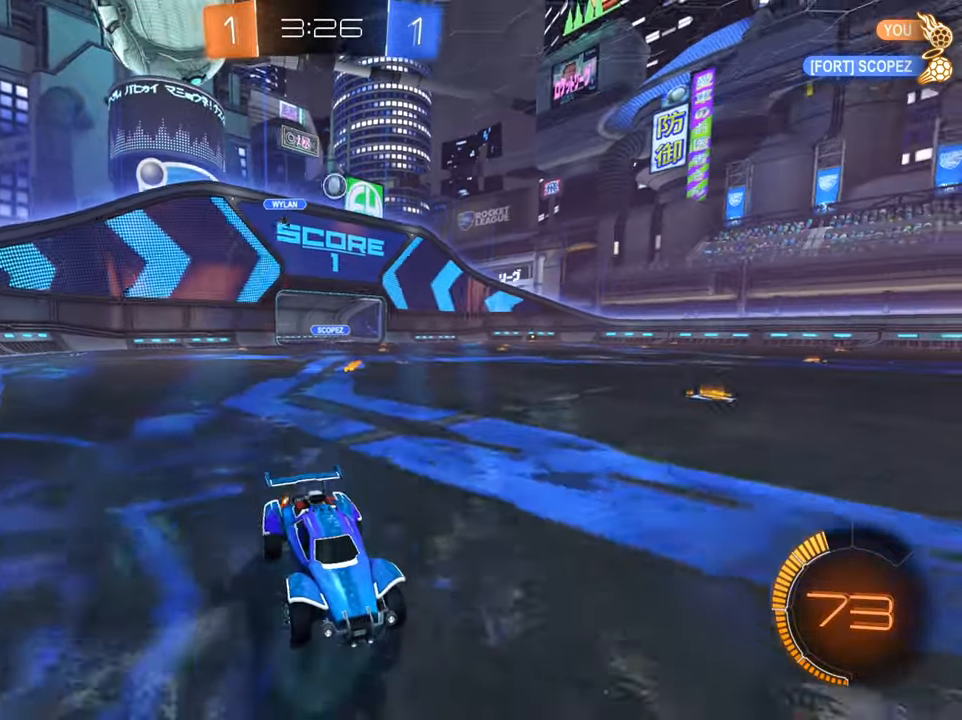
{"buttons": ["X", "R2"], "left_stick": "left", "right_stick": "center", "events": [[84, "left_stick", "left"], [300, "X", "down"], [367, "X", "up"], [451, "X", "down"]]}
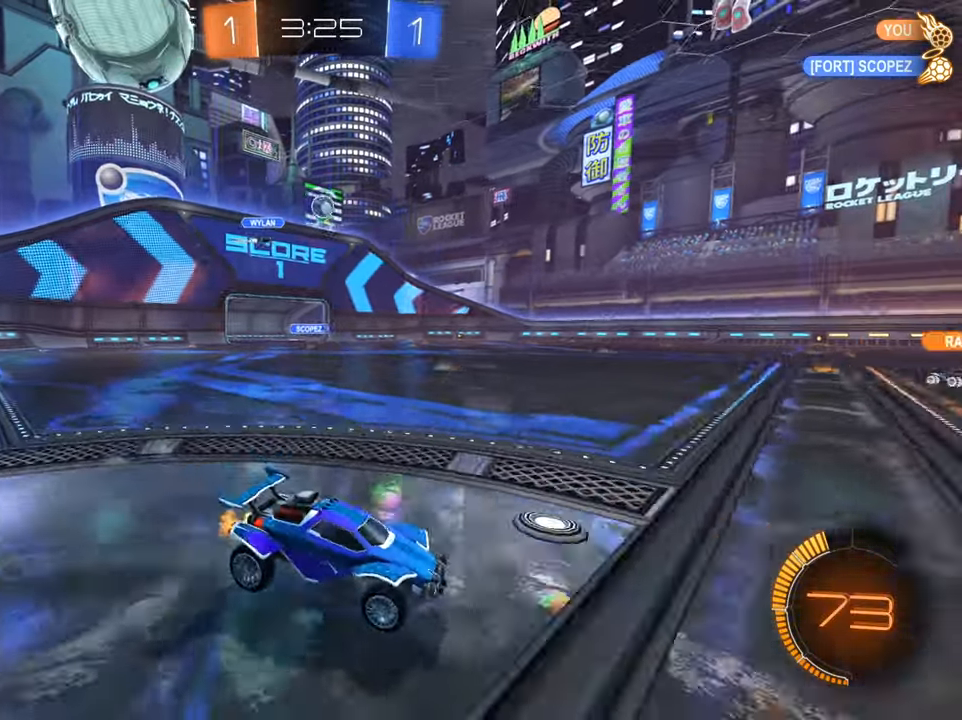
{"buttons": ["R2"], "left_stick": "right", "right_stick": "center", "events": [[33, "X", "up"], [183, "B", "down"], [450, "B", "up"], [450, "left_stick", "right"]]}
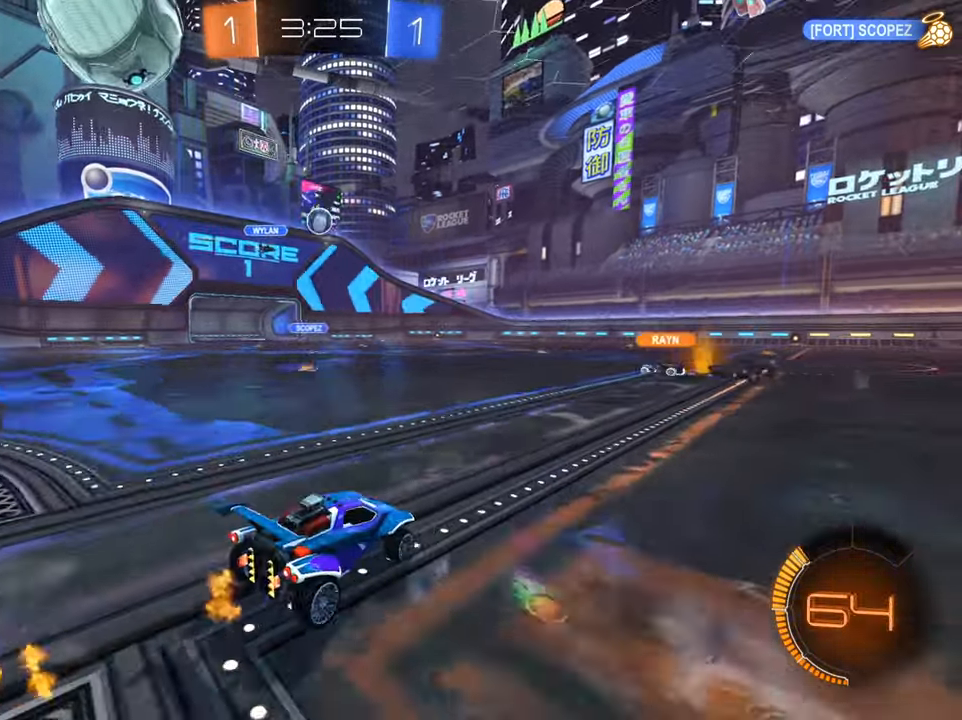
{"buttons": ["R2"], "left_stick": "center", "right_stick": "center", "events": [[50, "left_stick", "up-right"], [217, "left_stick", "center"], [350, "left_stick", "down-left"], [501, "left_stick", "center"]]}
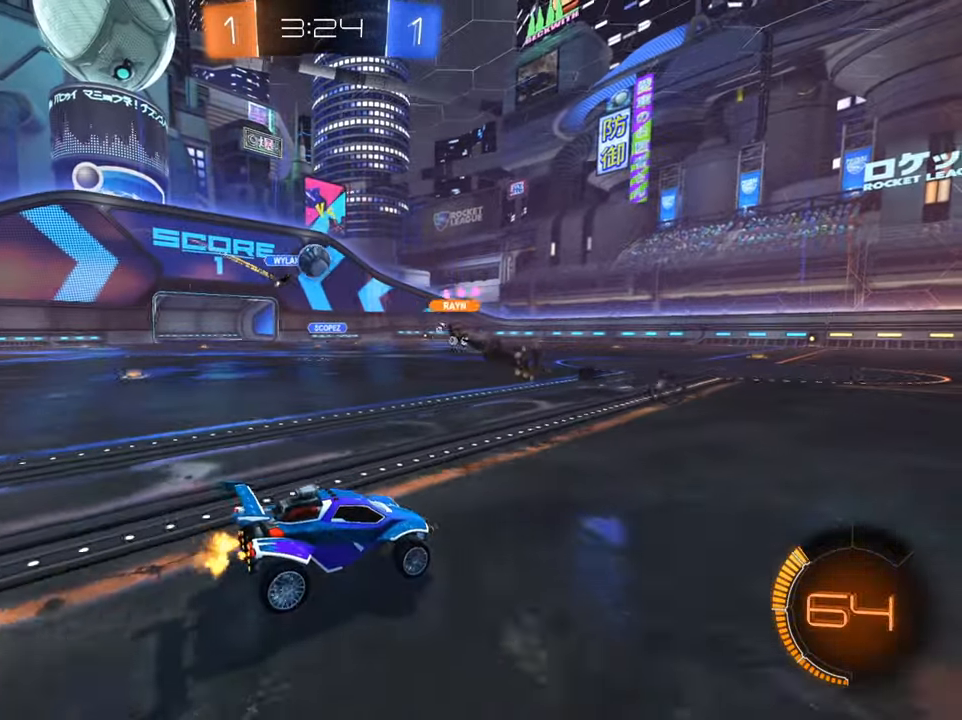
{"buttons": ["R2"], "left_stick": "down-left", "right_stick": "center", "events": [[483, "left_stick", "down-left"]]}
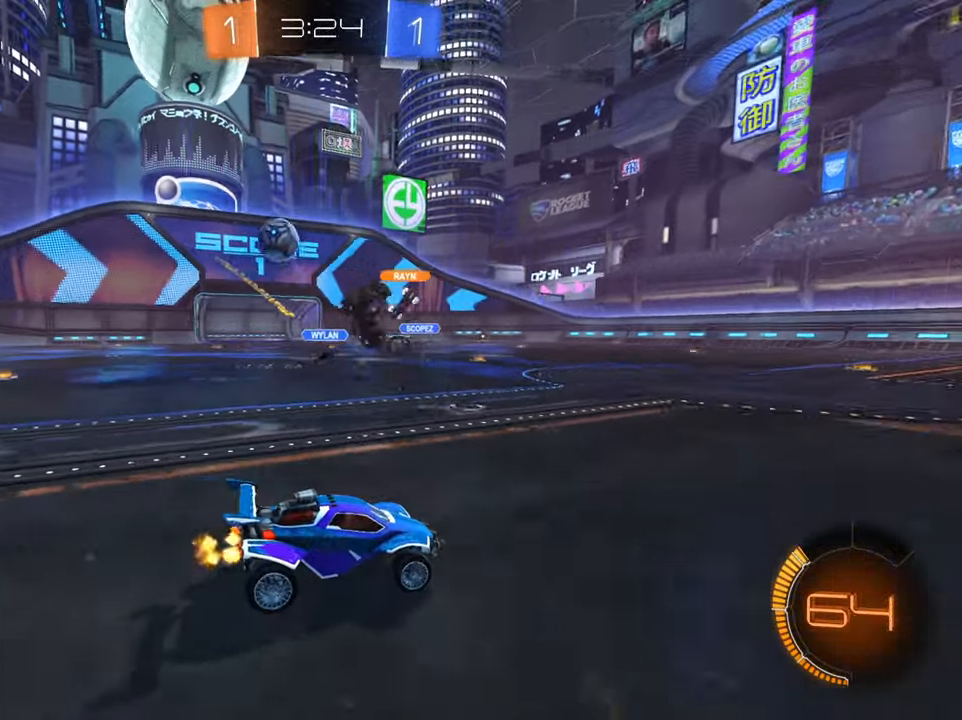
{"buttons": ["R2"], "left_stick": "down-left", "right_stick": "center", "events": [[67, "X", "down"], [150, "X", "up"]]}
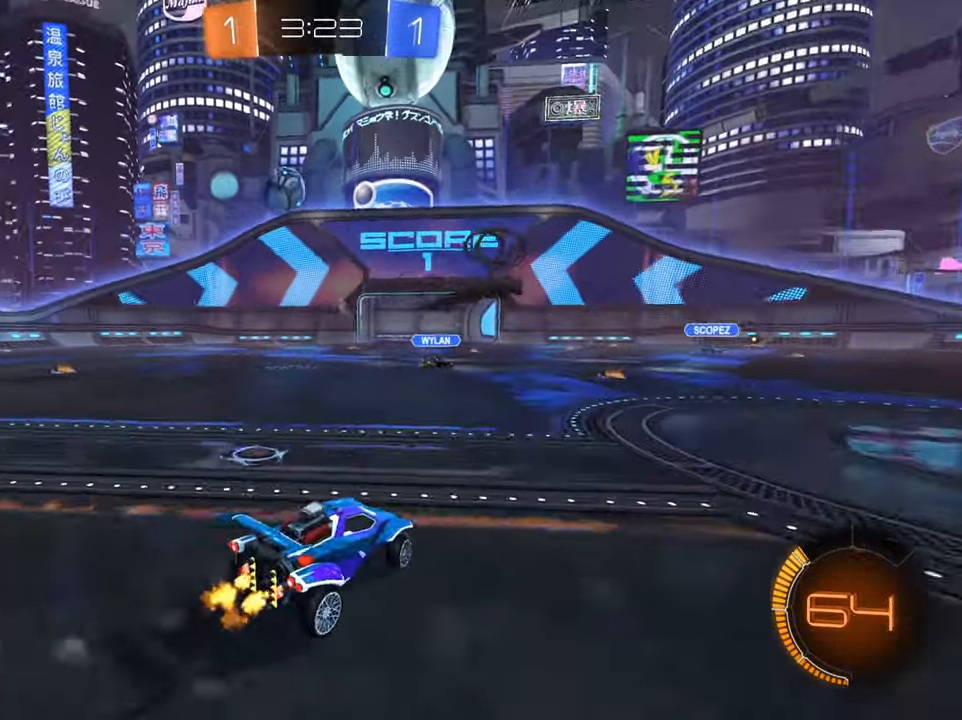
{"buttons": ["R2"], "left_stick": "center", "right_stick": "center", "events": [[267, "R2", "up"], [417, "R2", "down"], [500, "left_stick", "center"]]}